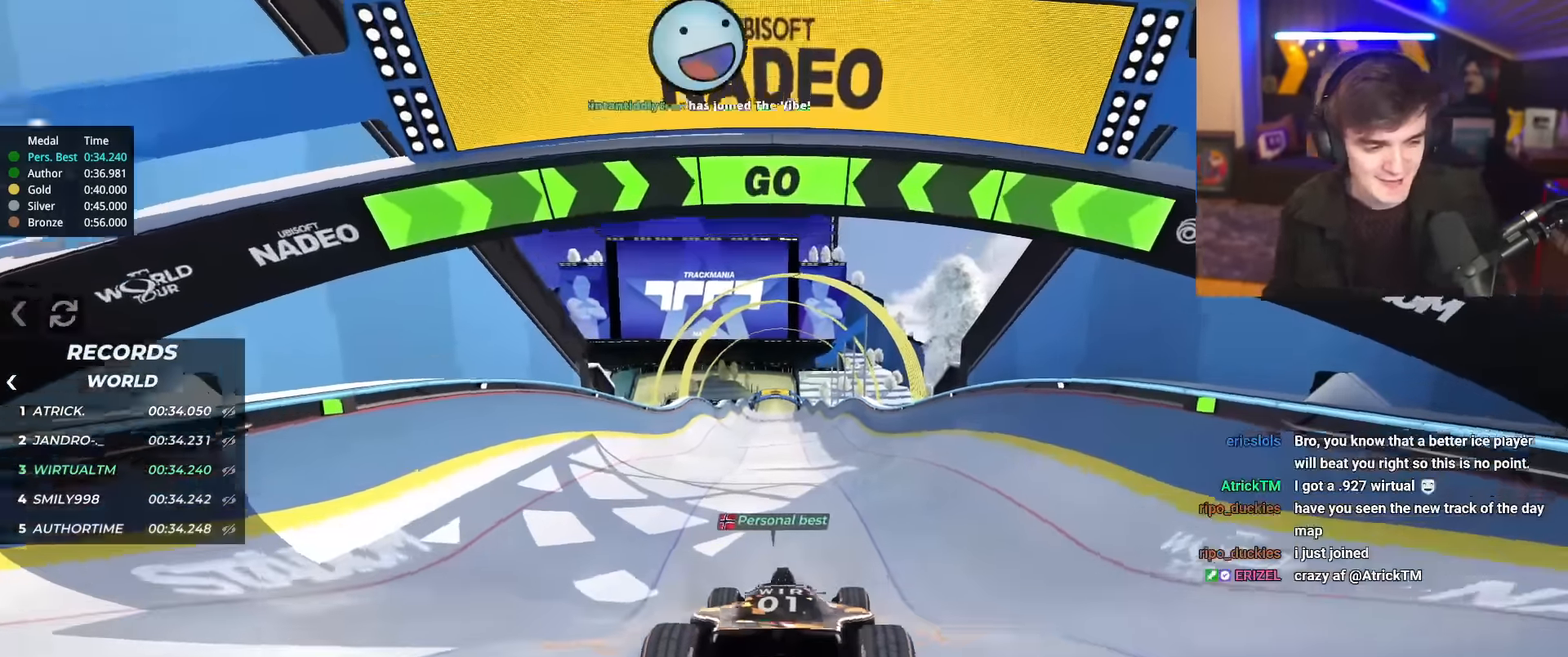
Gameplay with keyboard; each line is a JSON object with the keys held at the frame after it. "events" lists presses ("down") and releases ("up") of "brake", "down", "left", "right" and "up" between this image and that frame as [ms after this image, input, new state], when the widget could be followed in between. No other keys are recorded. Mouse input is not recorded. Key names are as the overlay labels them; some are game actions (e.g. jump) rather than physical keys.
{"keys": ["up"], "events": []}
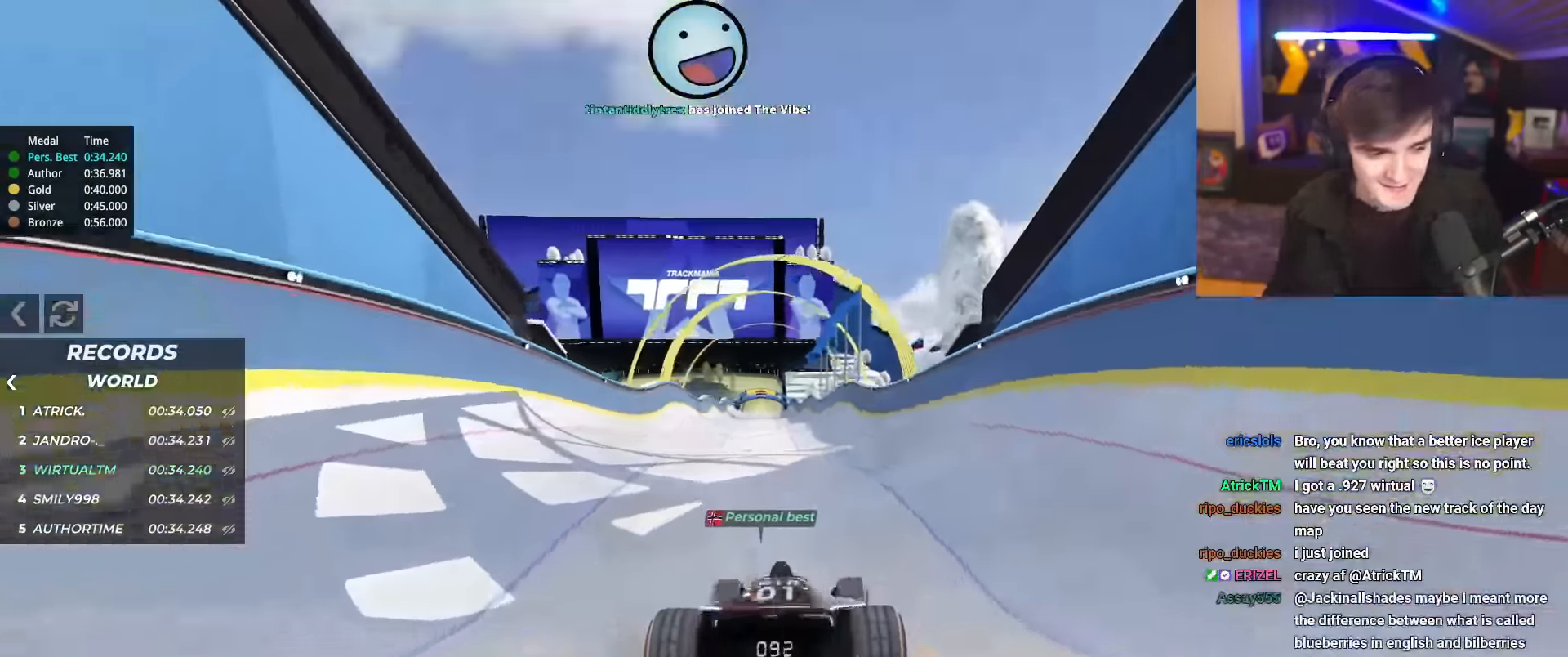
{"keys": ["up"], "events": [[200, "right", "down"], [250, "right", "up"]]}
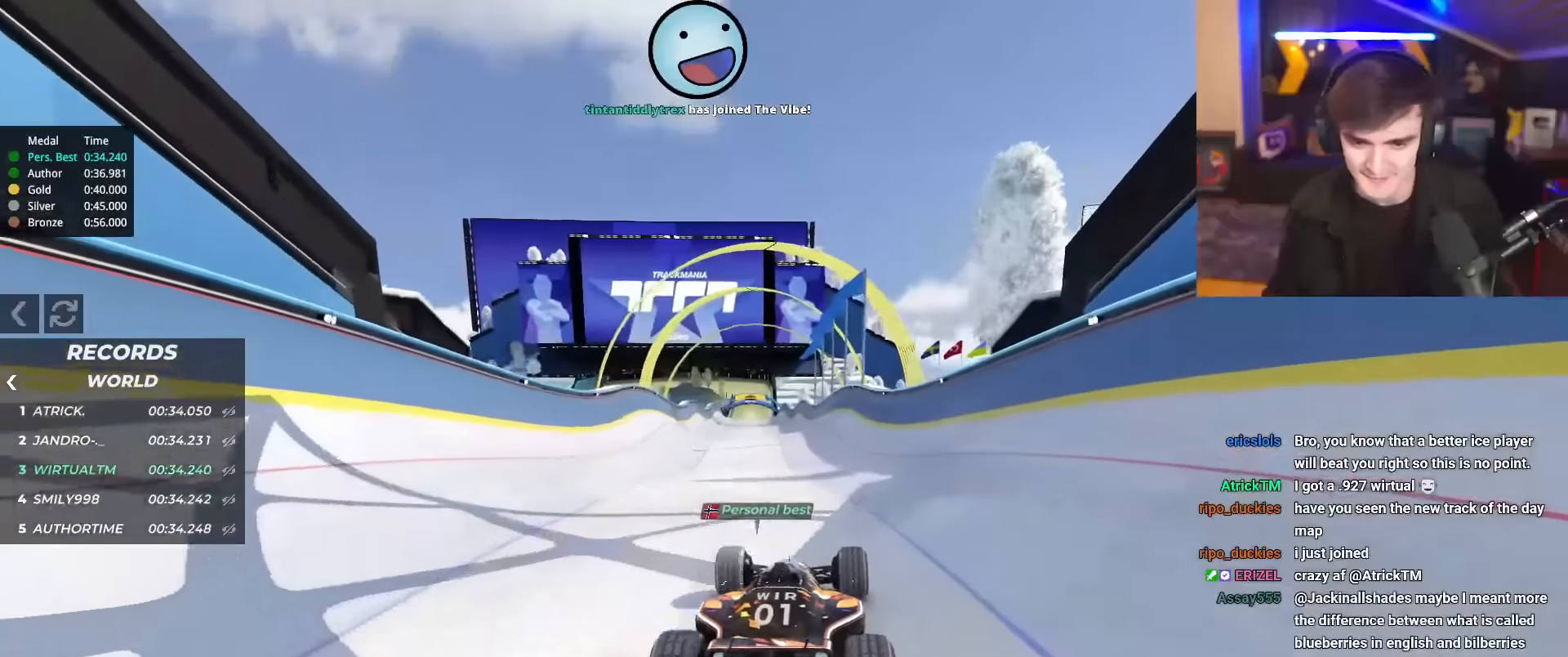
{"keys": ["up"], "events": []}
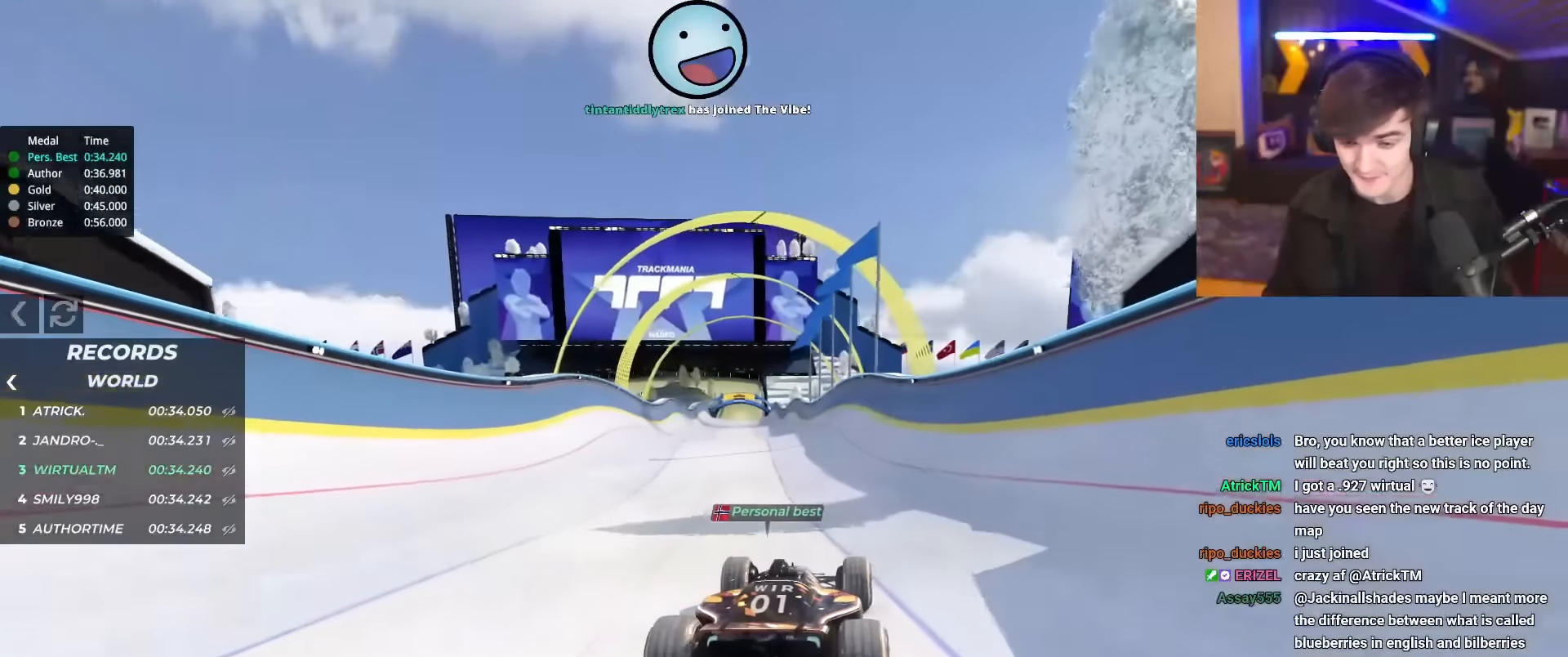
{"keys": ["up"], "events": [[284, "right", "down"], [317, "right", "up"]]}
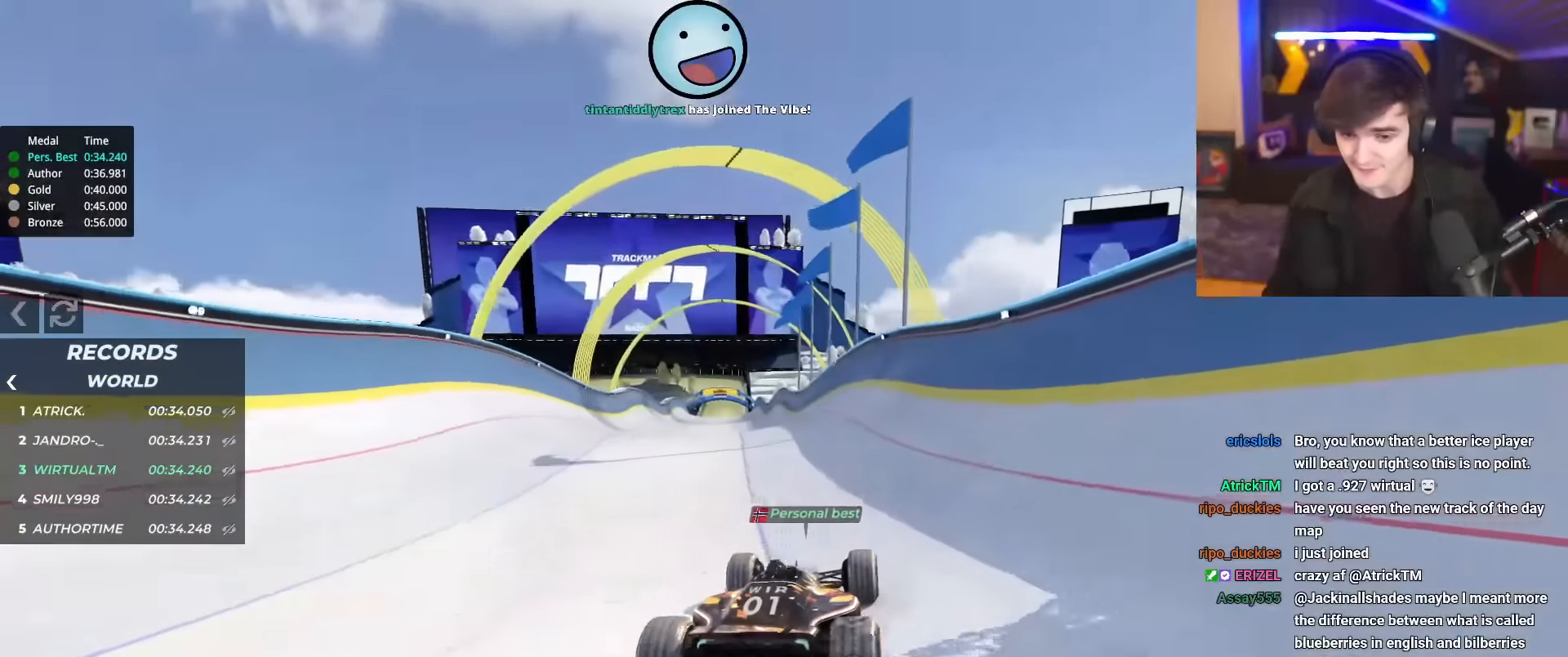
{"keys": ["up"], "events": []}
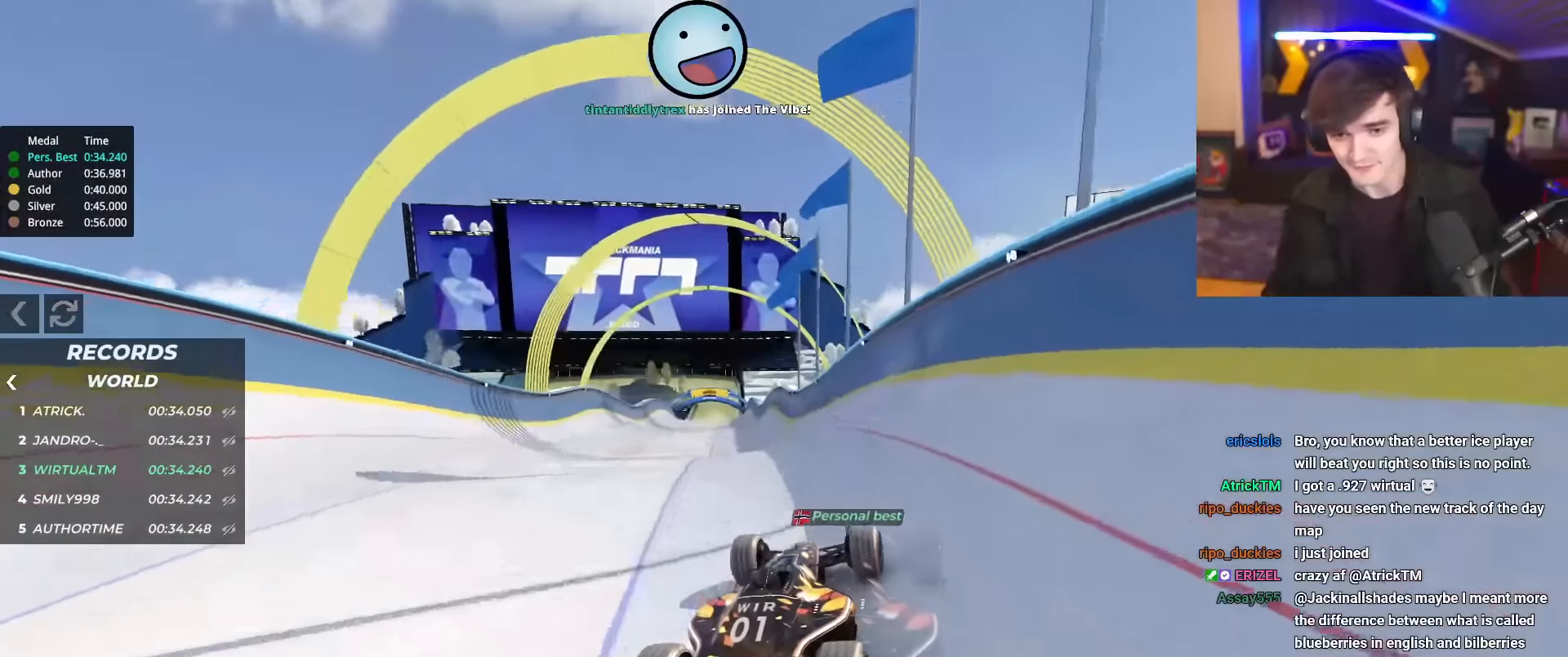
{"keys": ["up"], "events": [[301, "left", "down"], [401, "left", "up"]]}
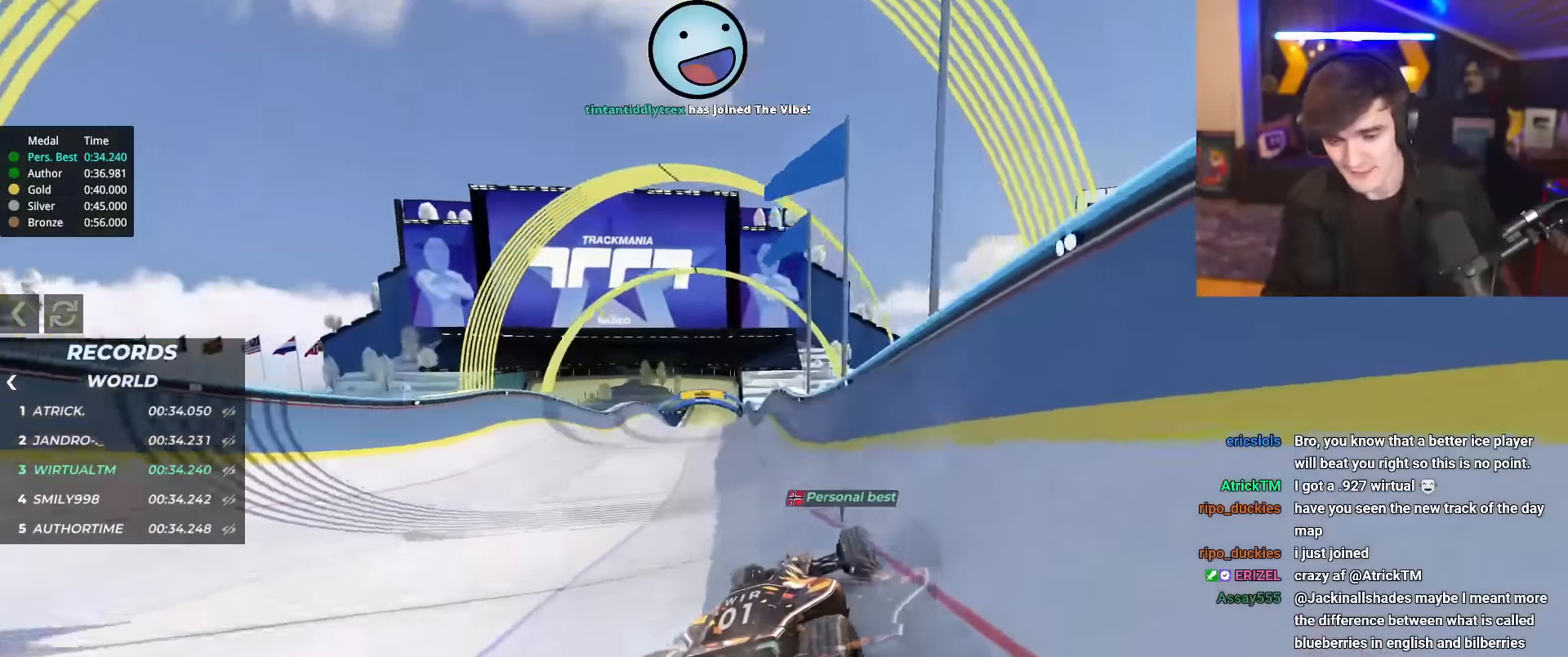
{"keys": ["left", "up"], "events": [[183, "left", "down"]]}
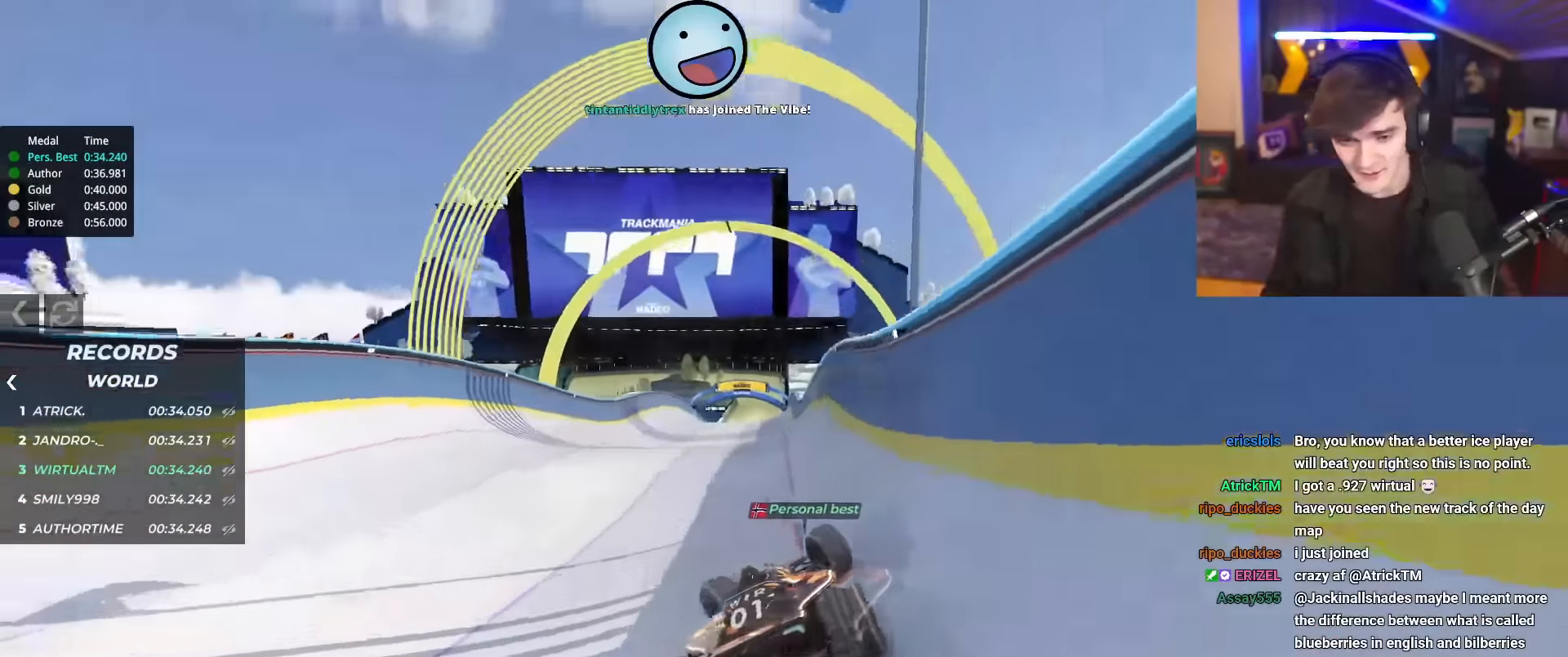
{"keys": ["right", "up"], "events": [[100, "left", "up"], [150, "right", "down"]]}
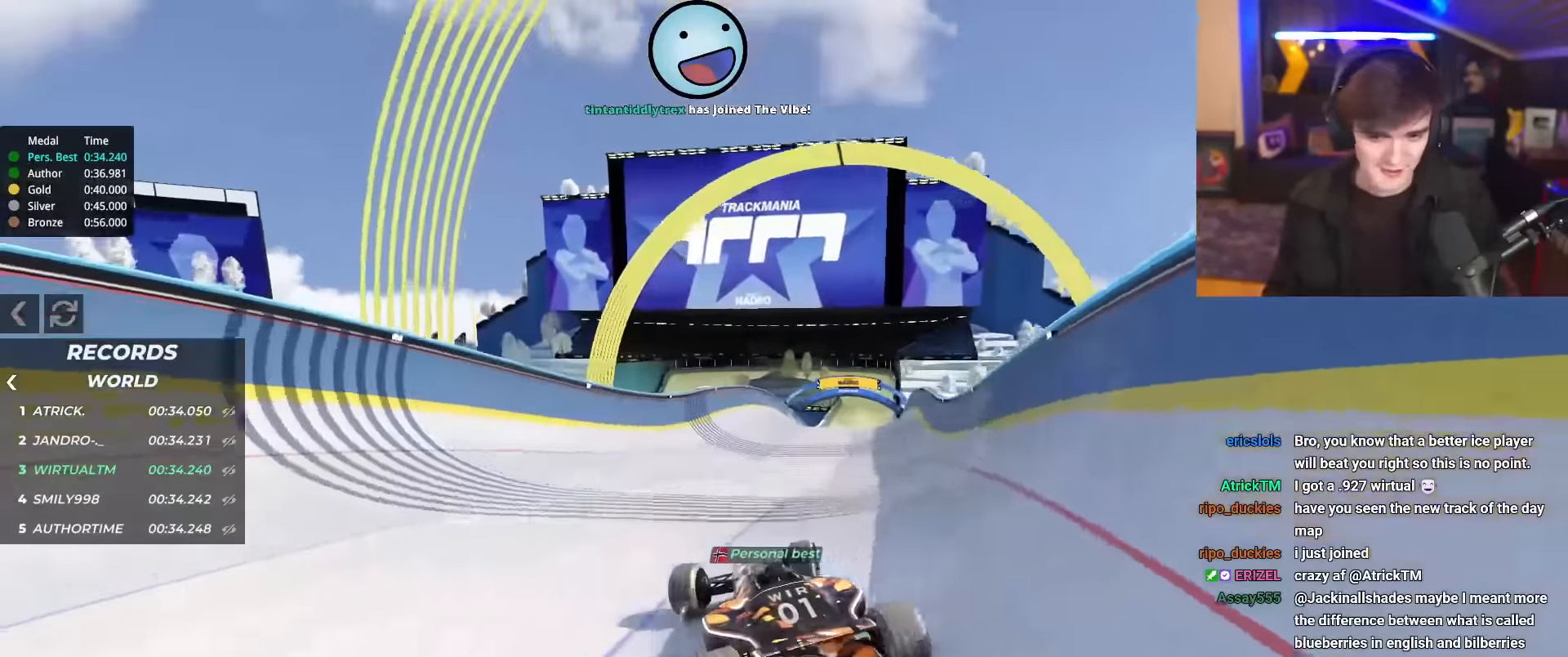
{"keys": ["right", "up"], "events": []}
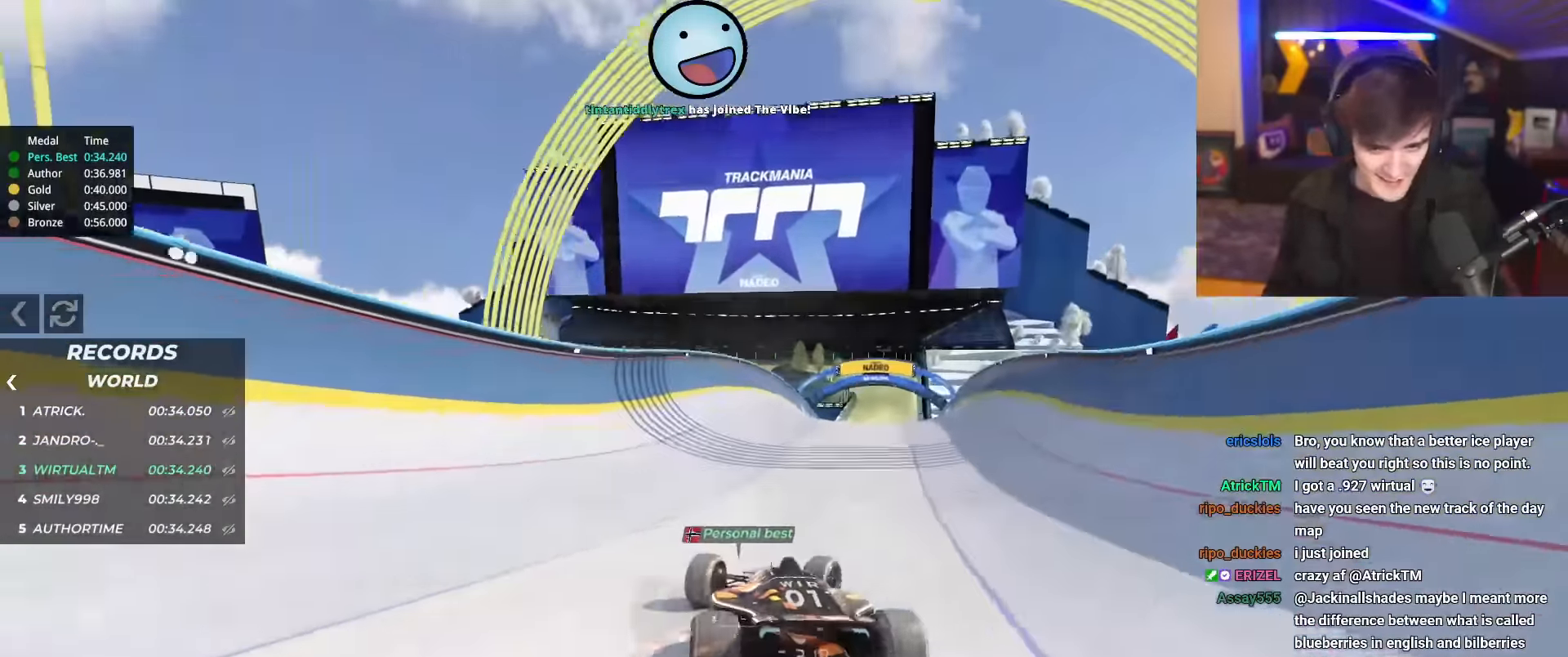
{"keys": ["left", "up"], "events": [[200, "right", "up"], [250, "left", "down"]]}
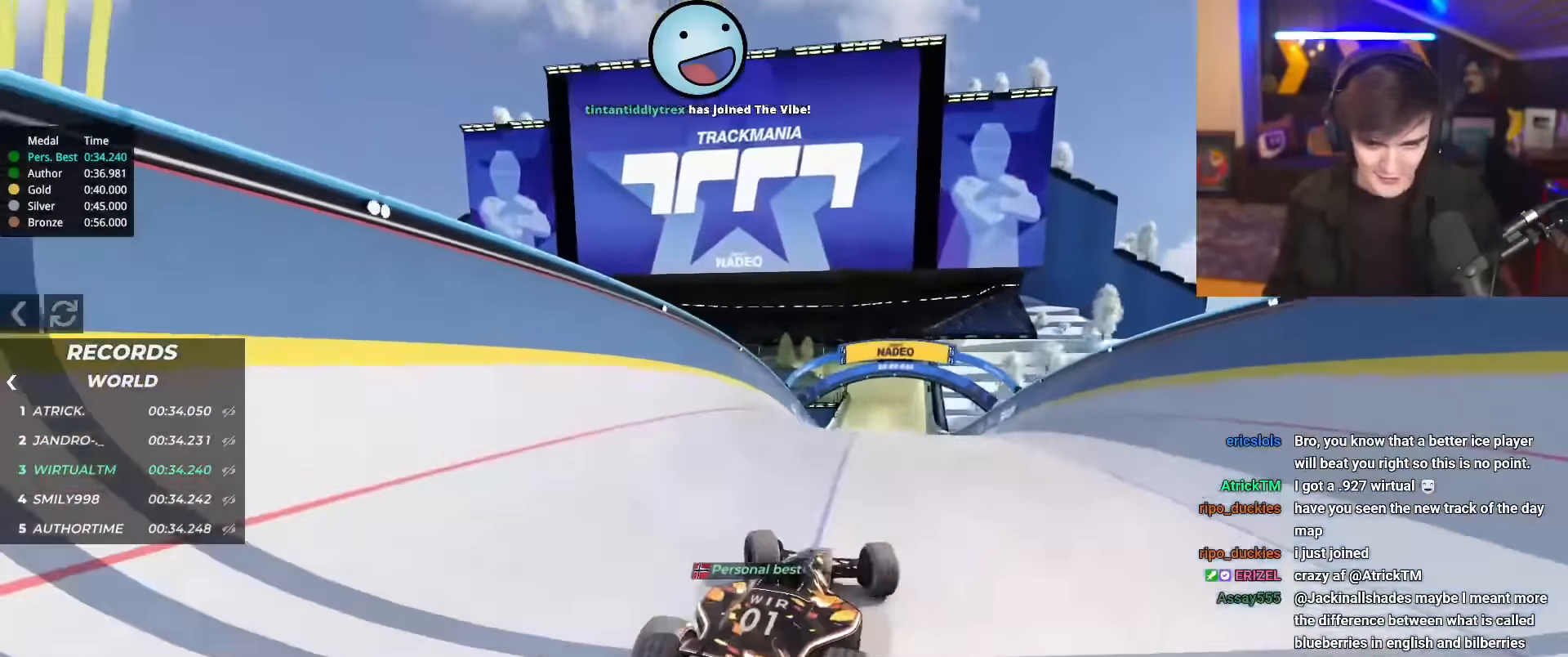
{"keys": ["right", "up"], "events": [[384, "left", "up"], [484, "right", "down"]]}
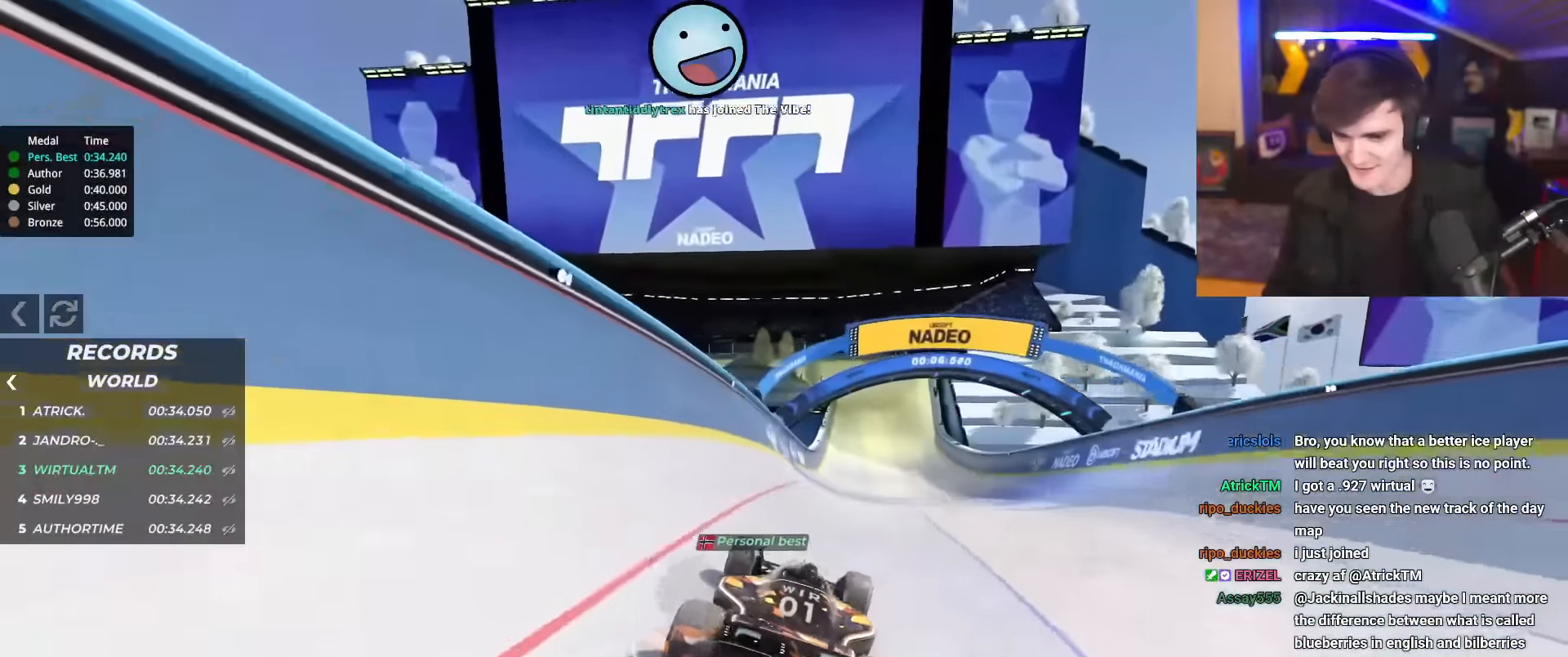
{"keys": ["up"], "events": [[217, "right", "up"]]}
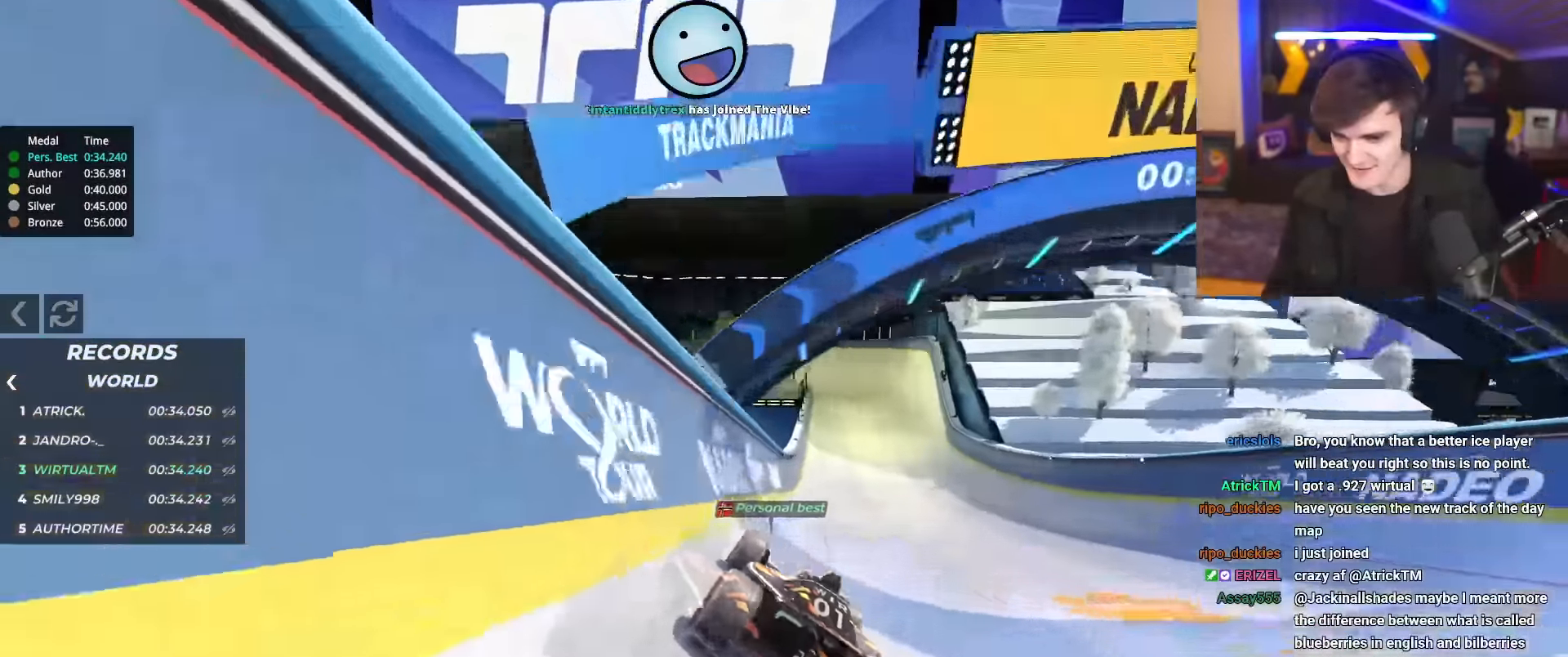
{"keys": ["up"], "events": [[50, "right", "down"], [134, "right", "up"]]}
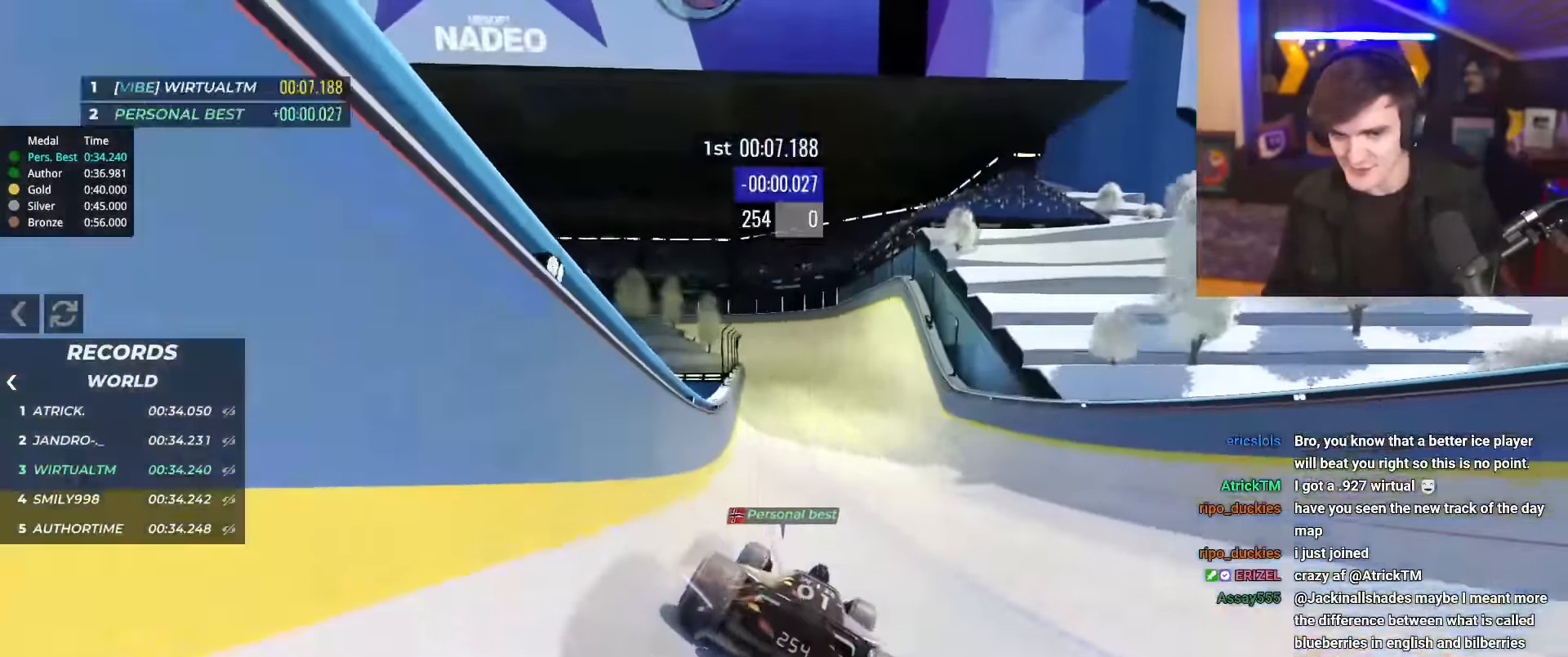
{"keys": ["up"], "events": [[150, "right", "down"], [200, "right", "up"]]}
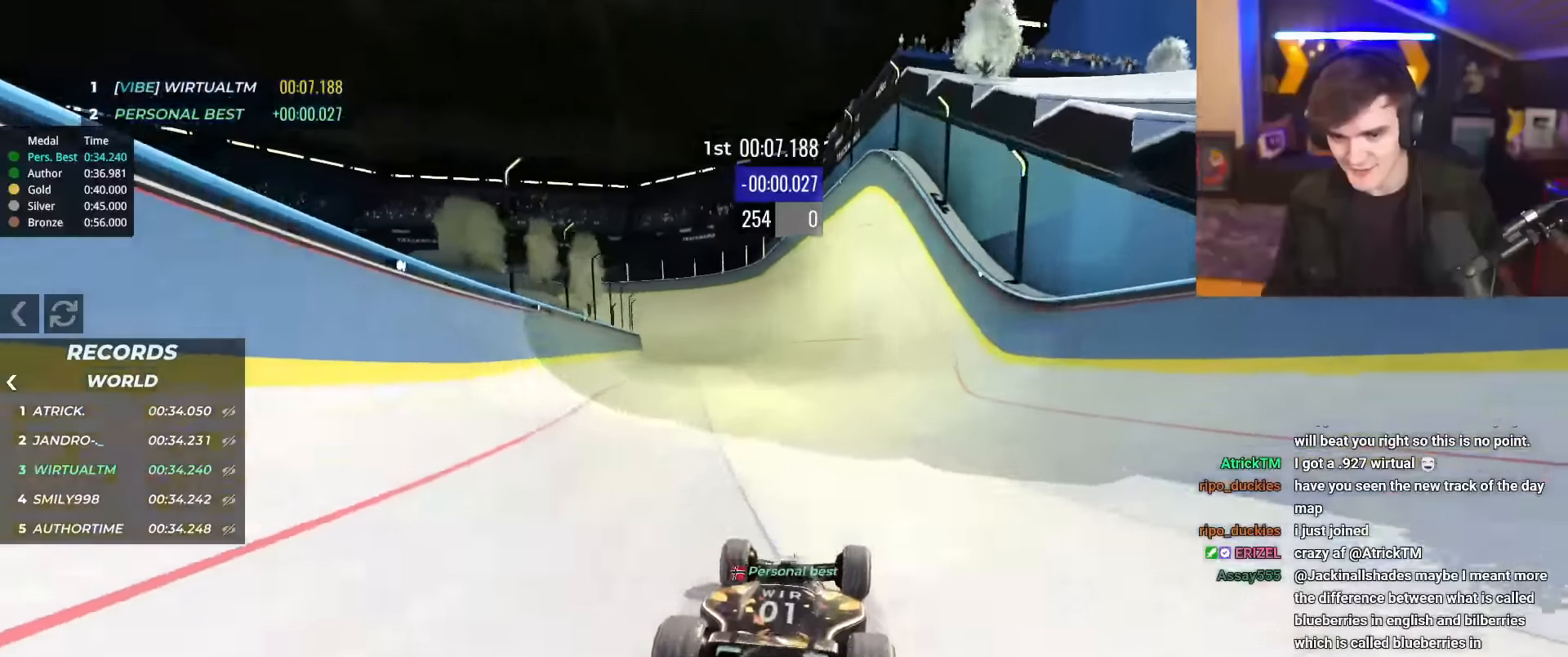
{"keys": ["up"], "events": [[167, "left", "down"], [217, "left", "up"], [451, "left", "down"], [501, "left", "up"]]}
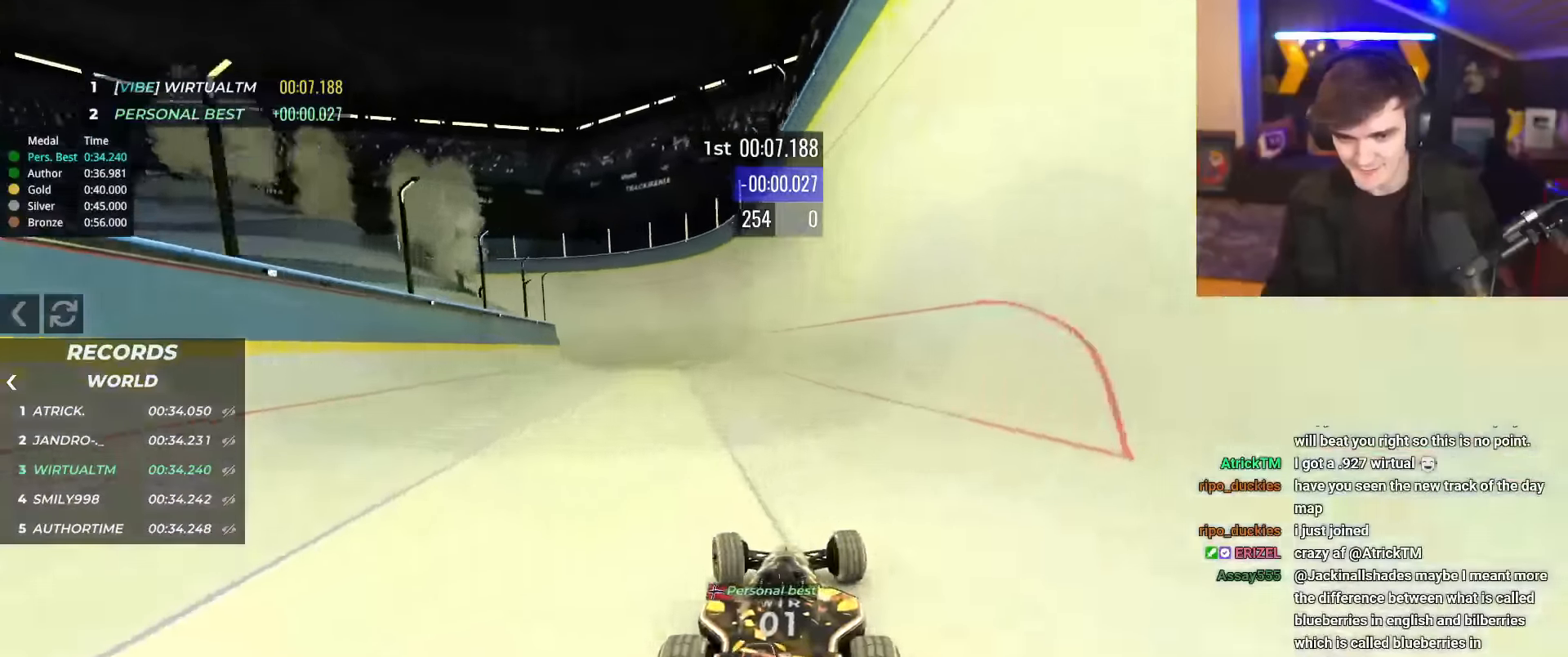
{"keys": ["up"], "events": []}
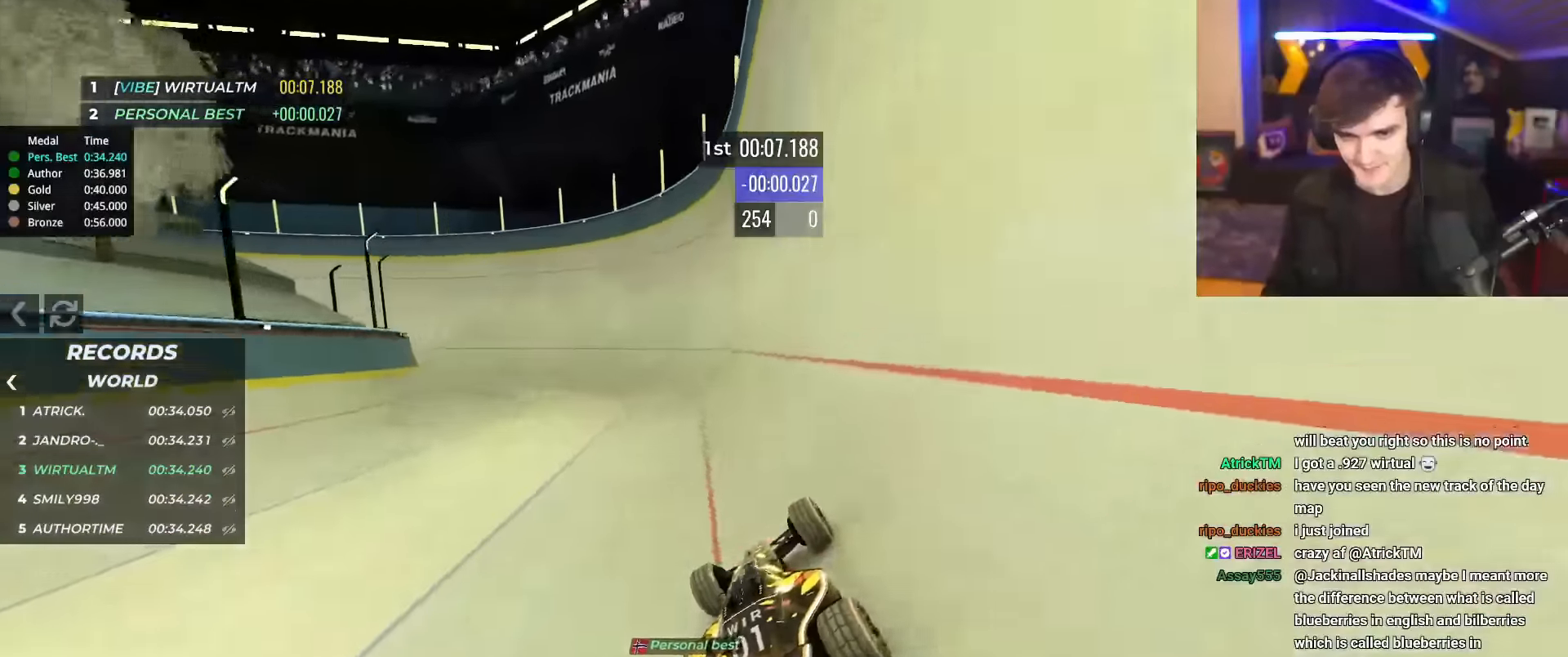
{"keys": ["left", "up"], "events": [[384, "left", "down"]]}
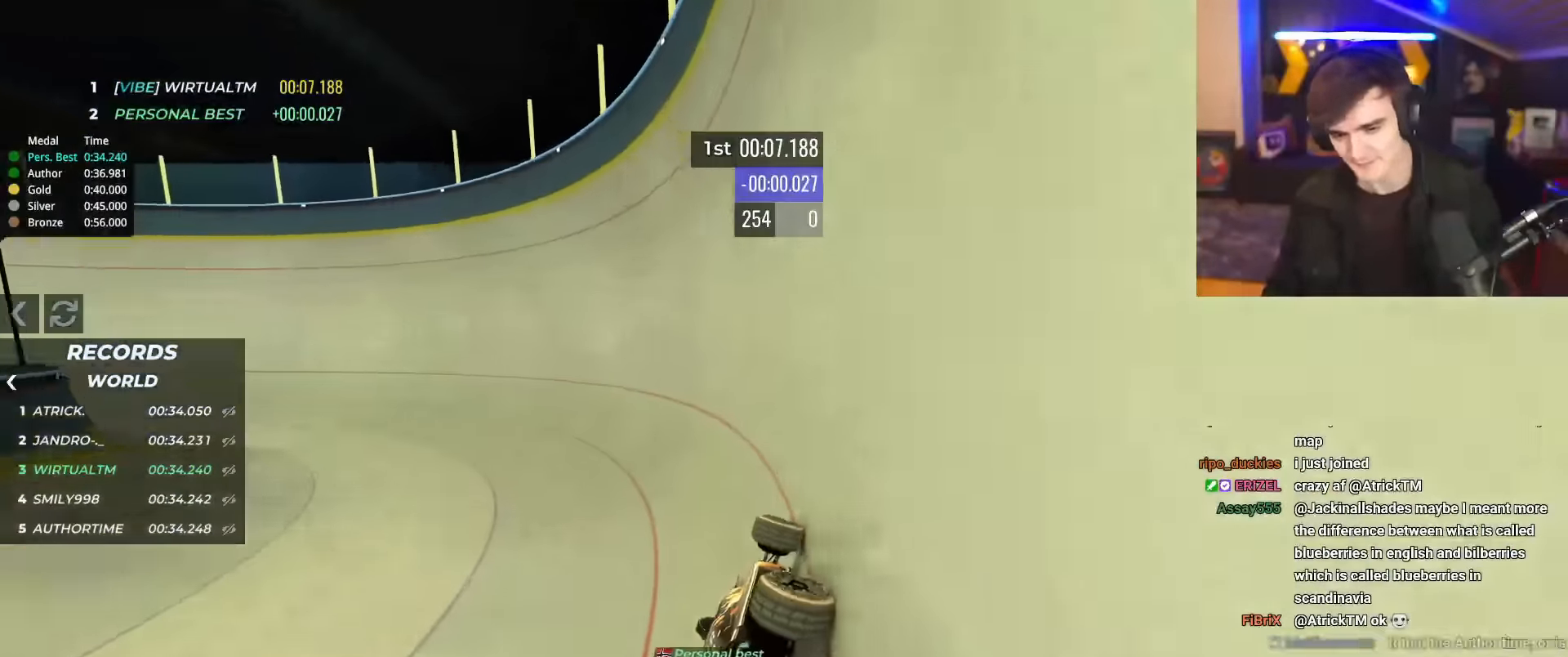
{"keys": ["left", "up"], "events": []}
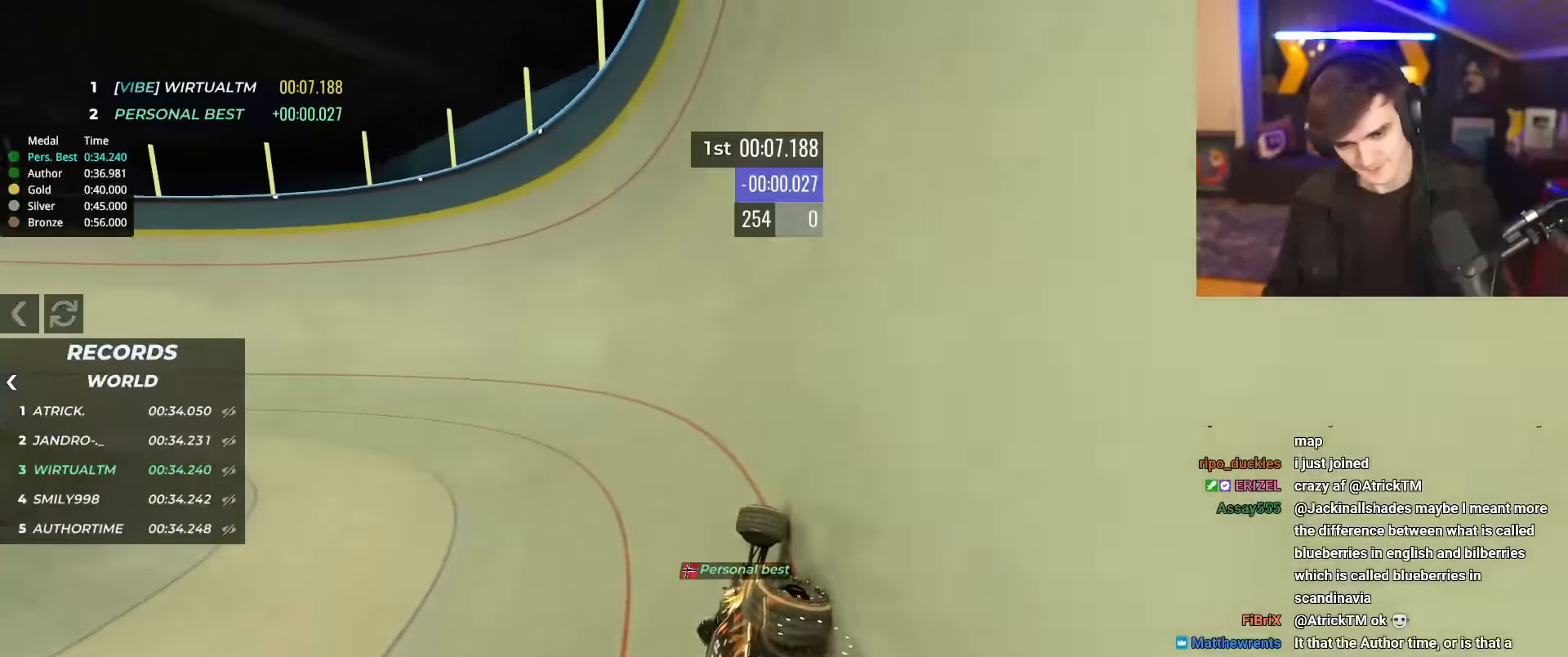
{"keys": ["left", "up"], "events": []}
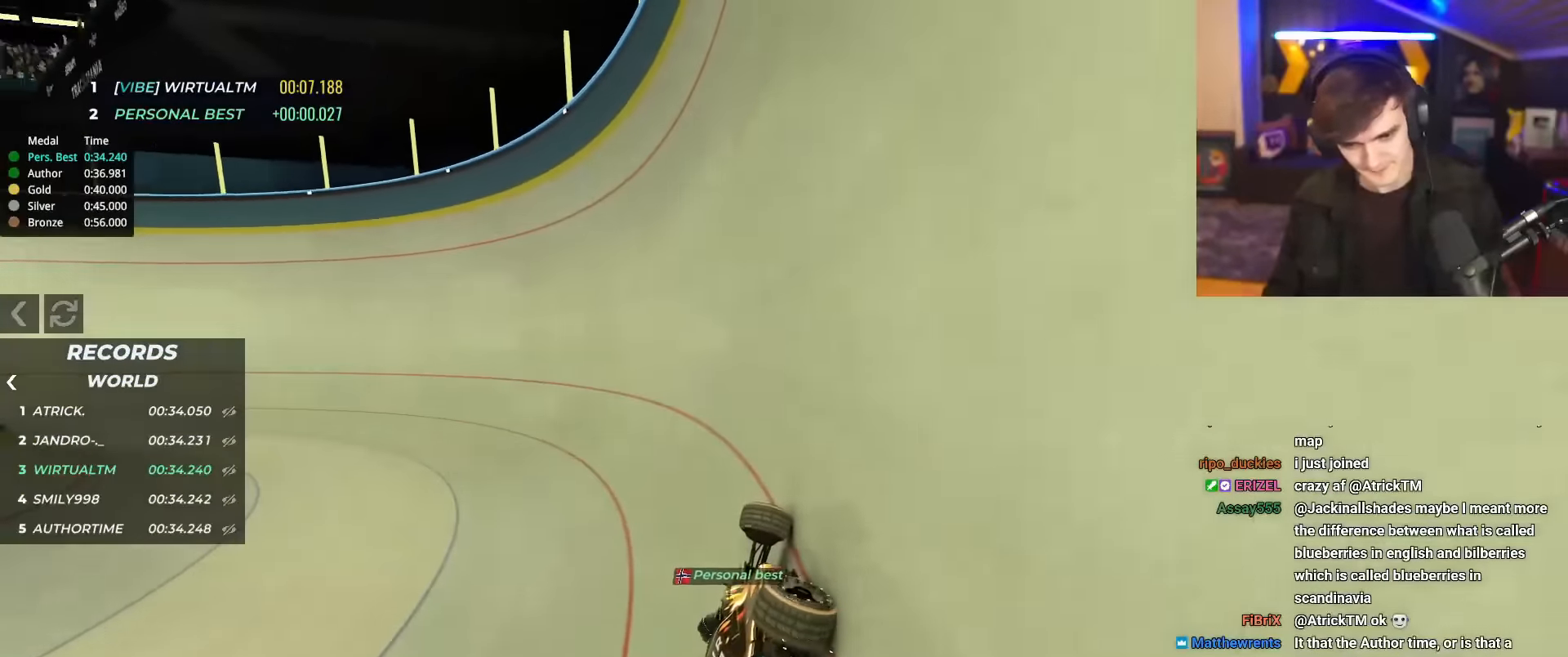
{"keys": ["left", "up"], "events": []}
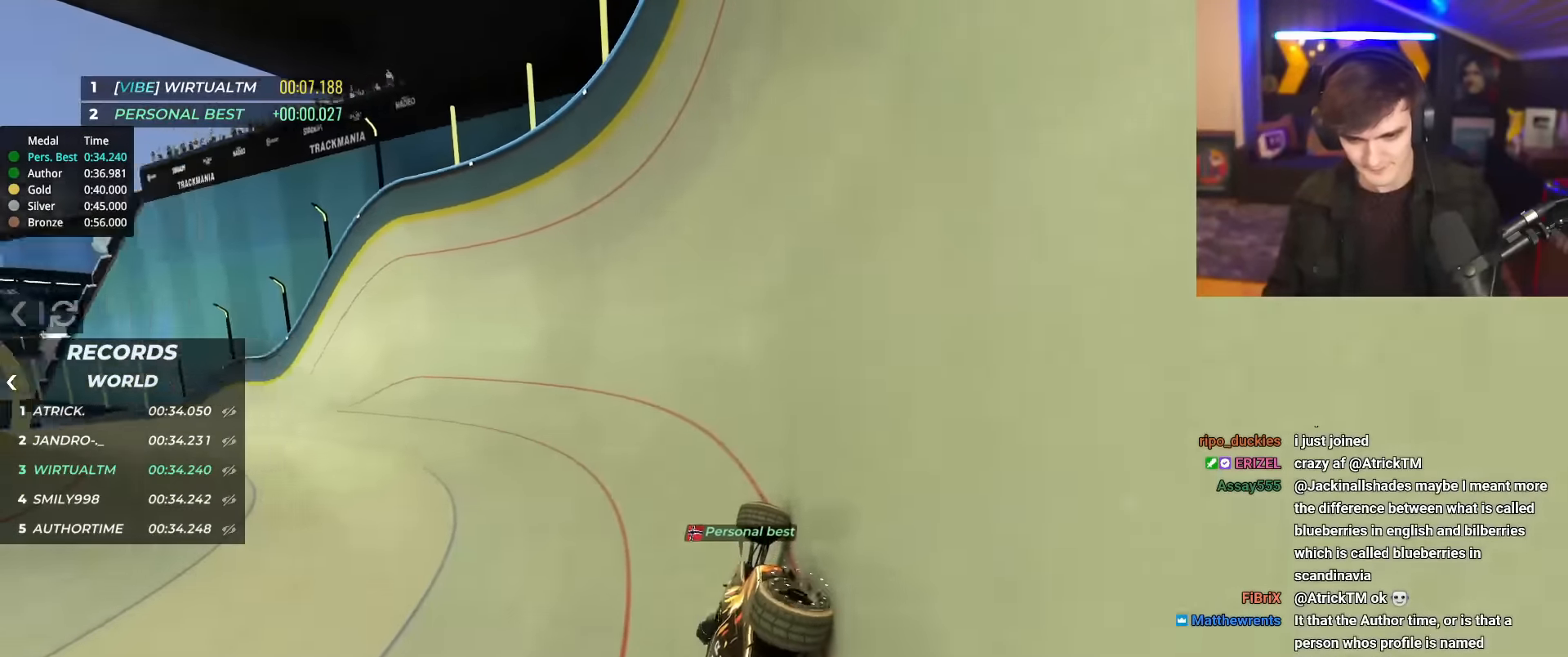
{"keys": ["left", "up"], "events": []}
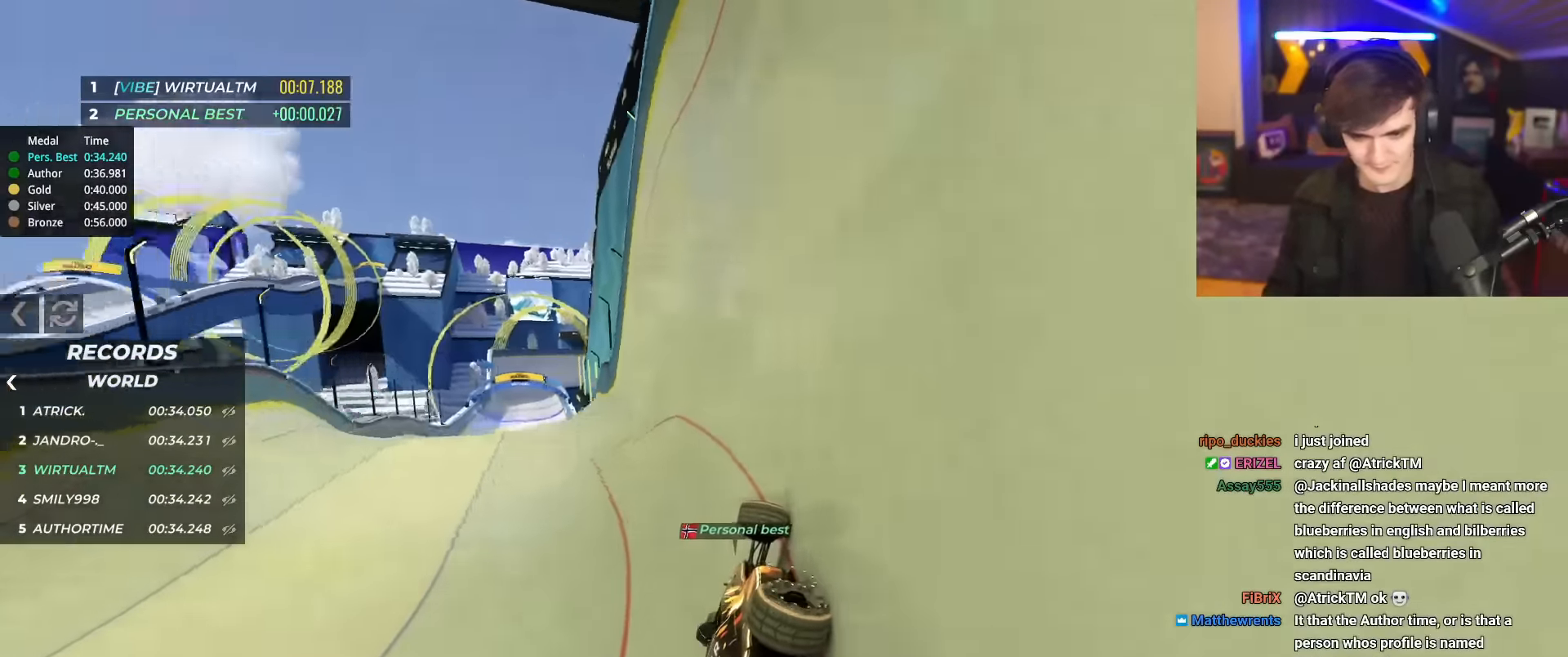
{"keys": ["up"], "events": [[367, "left", "up"]]}
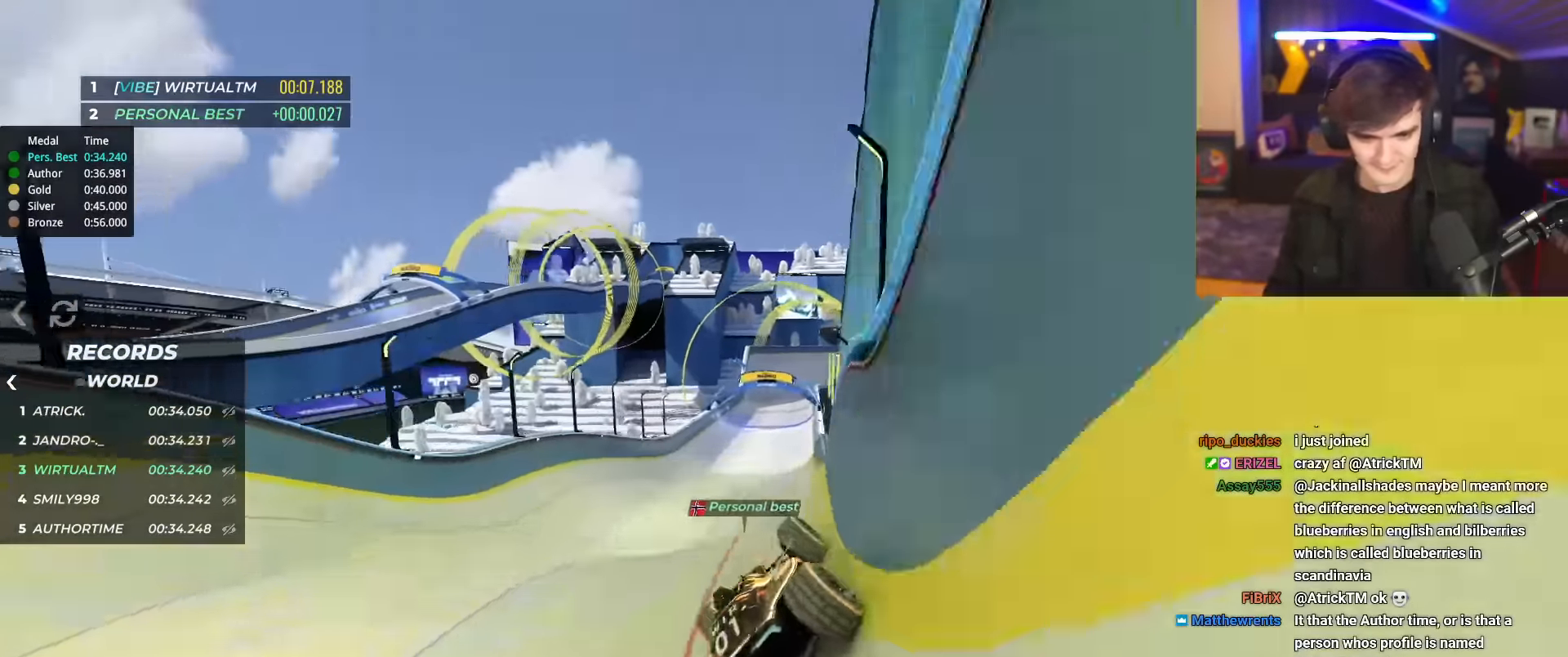
{"keys": ["right", "up"], "events": [[17, "right", "down"], [67, "right", "up"], [100, "brake", "down"], [100, "right", "down"], [234, "brake", "up"]]}
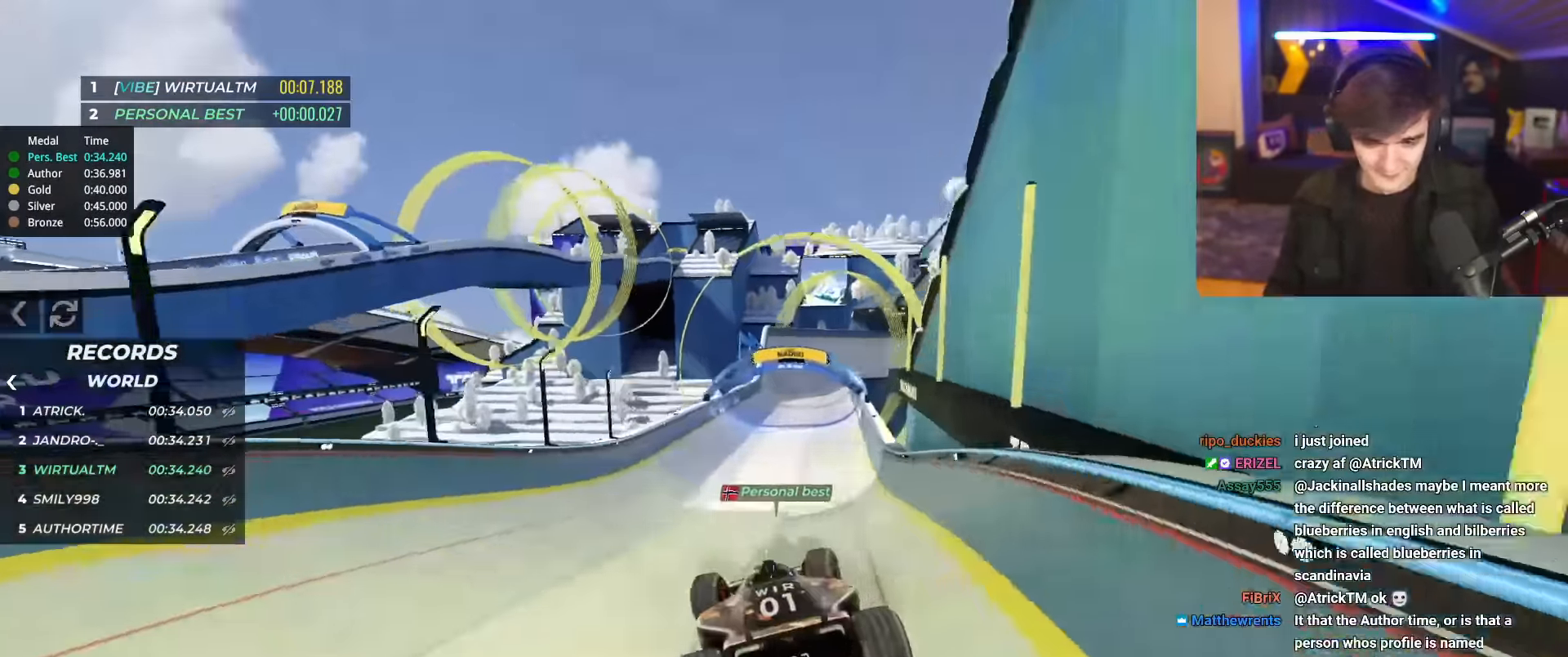
{"keys": ["up"], "events": [[267, "right", "up"]]}
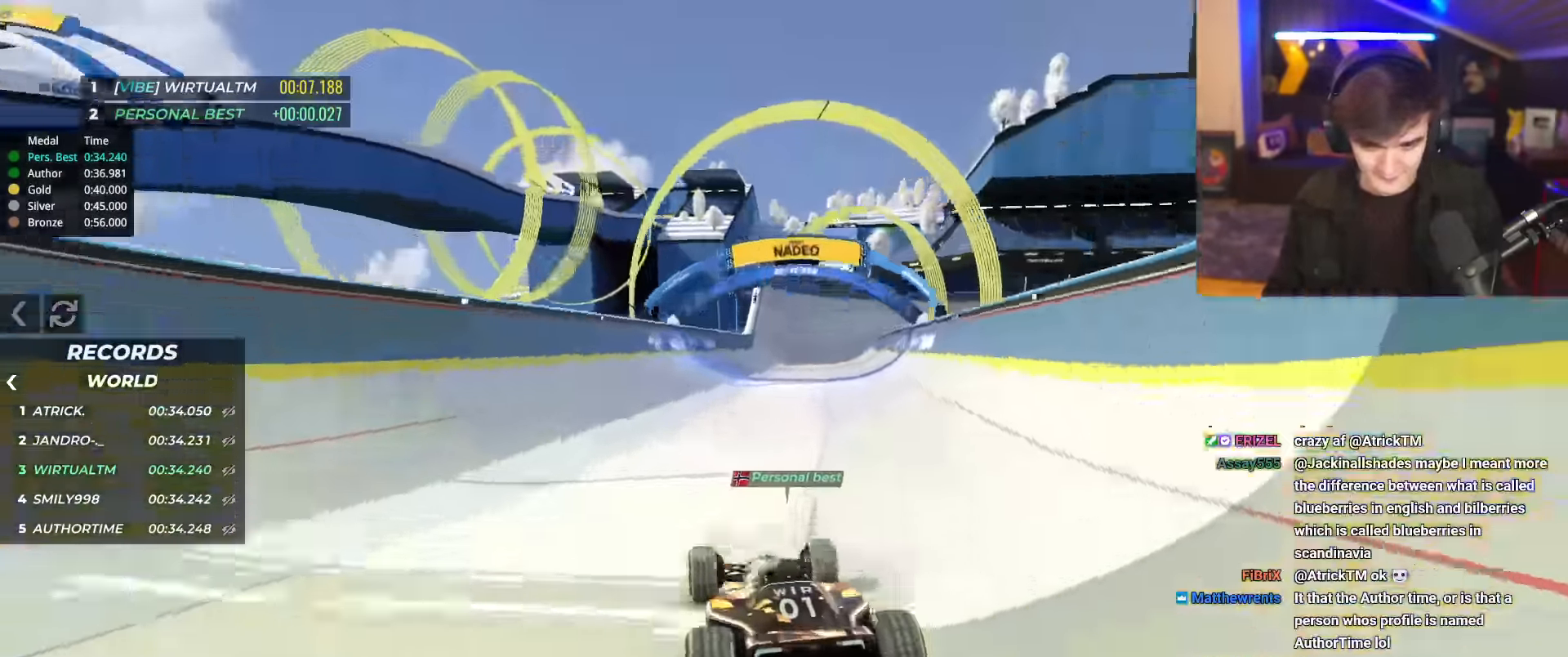
{"keys": ["up"], "events": [[268, "left", "down"], [368, "left", "up"]]}
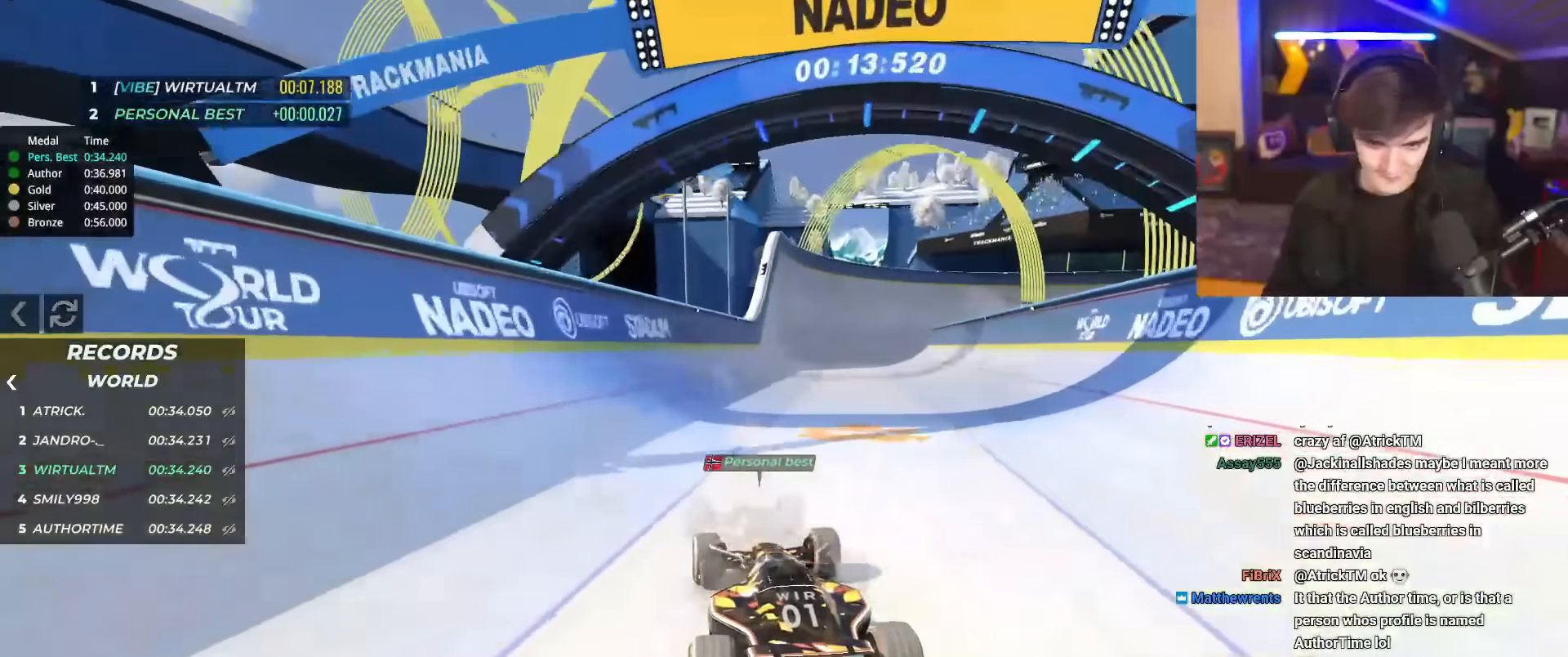
{"keys": ["up"], "events": [[150, "right", "down"], [250, "right", "up"]]}
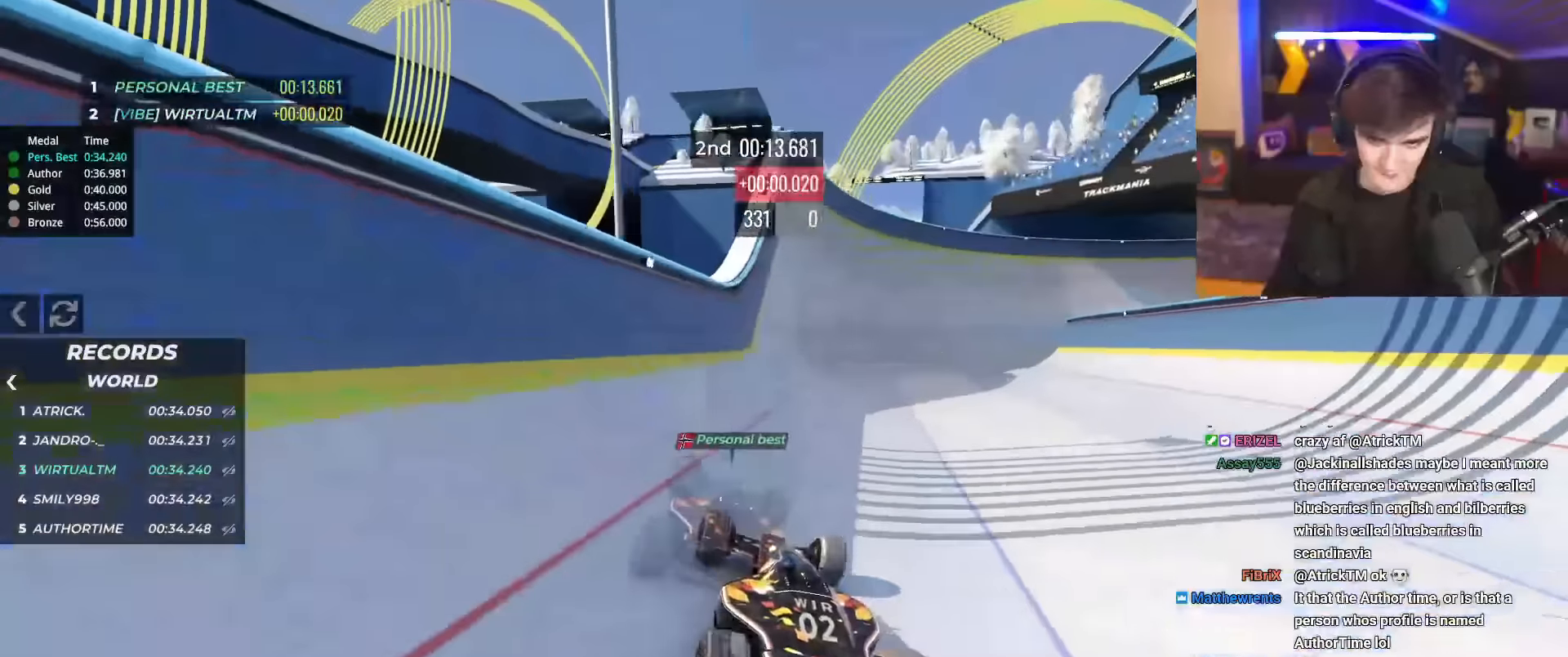
{"keys": ["right", "up"], "events": [[166, "right", "down"], [300, "right", "up"], [350, "right", "down"]]}
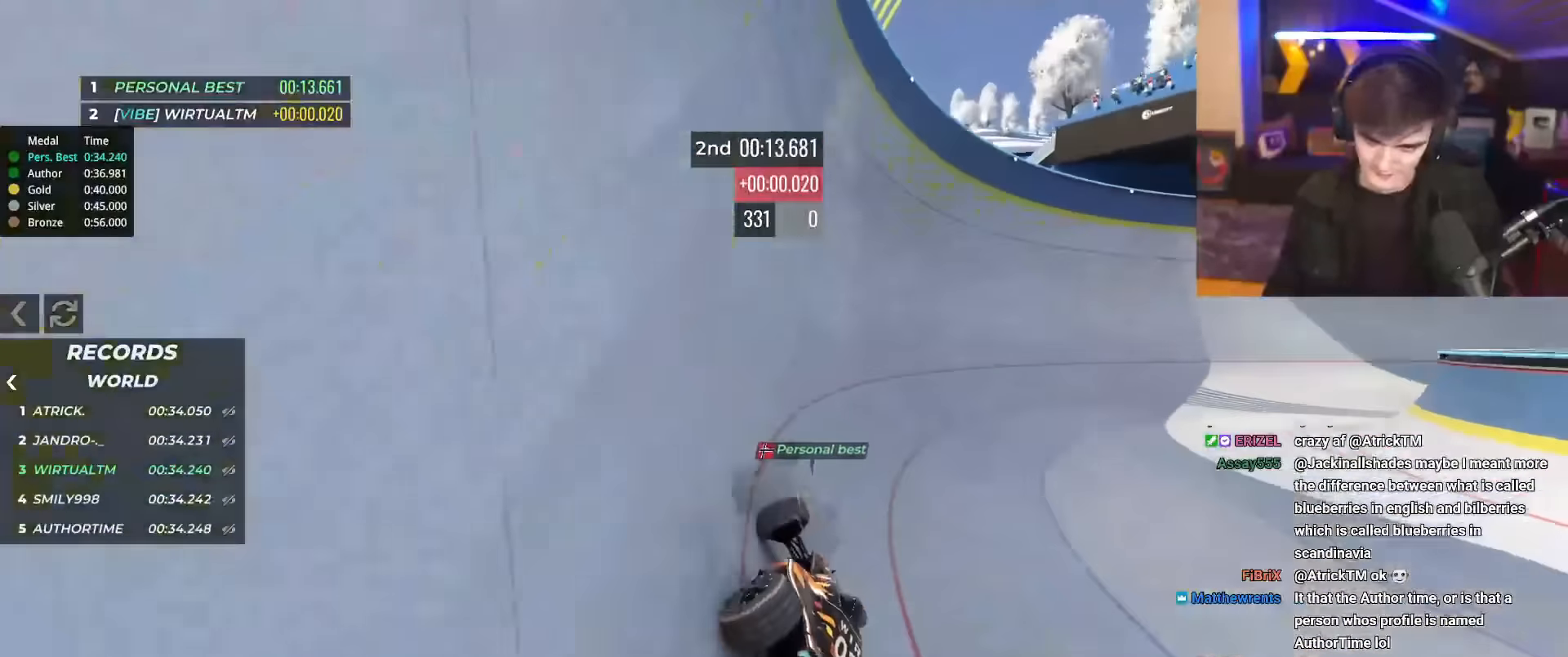
{"keys": ["right", "up"], "events": []}
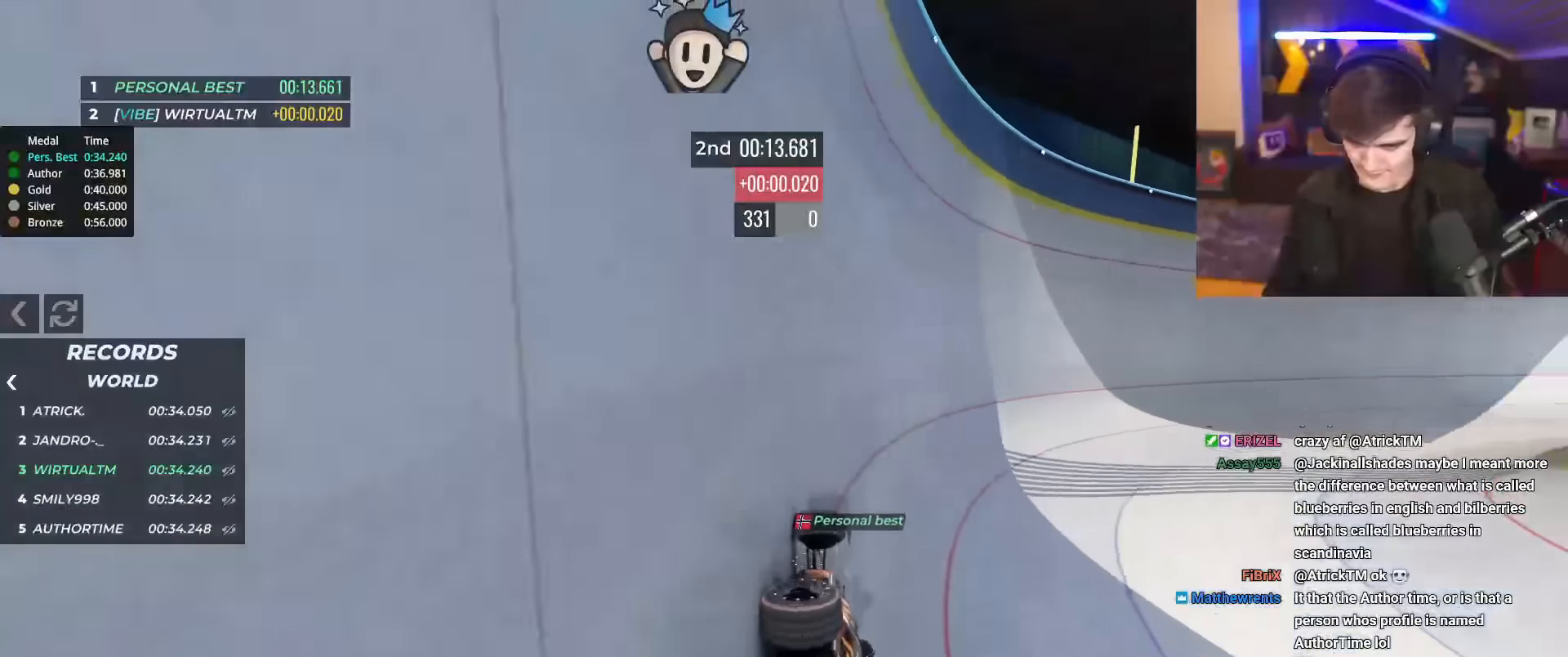
{"keys": ["right", "up"], "events": []}
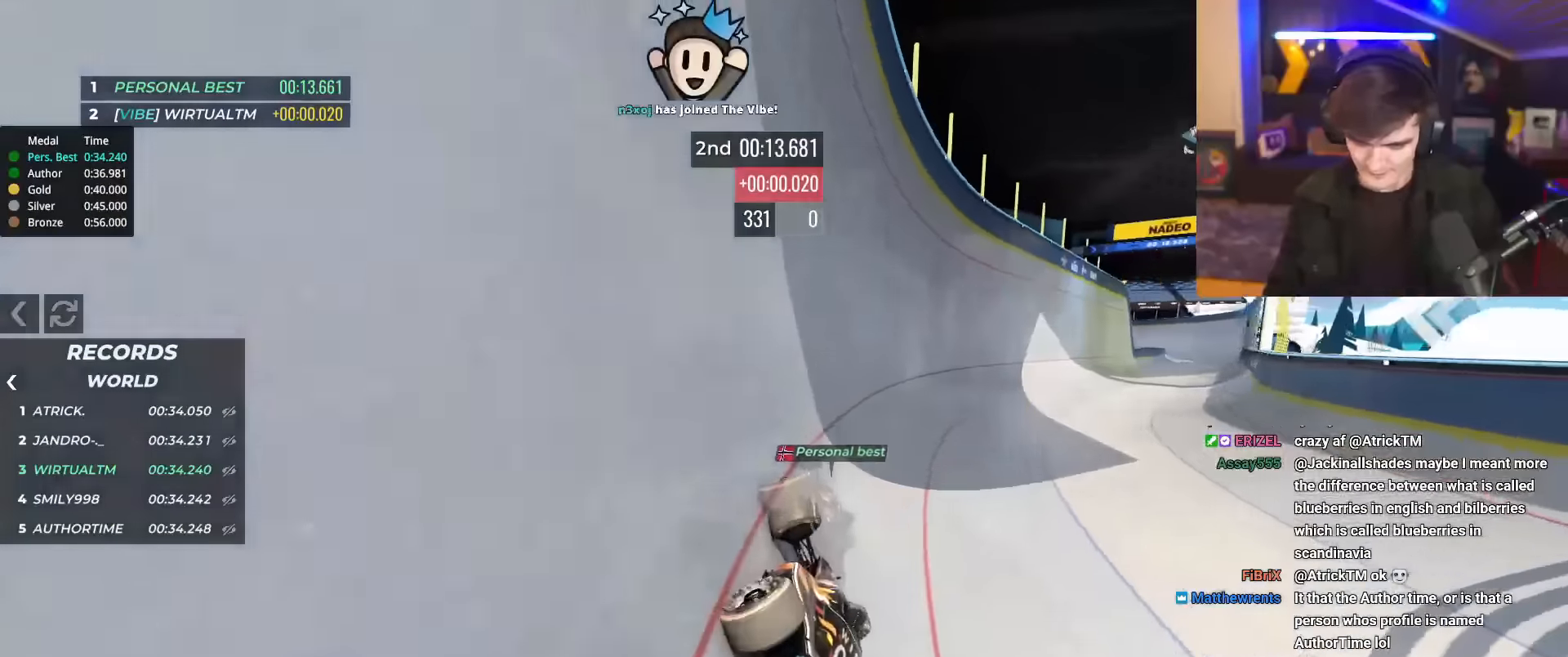
{"keys": ["up"], "events": [[401, "right", "up"]]}
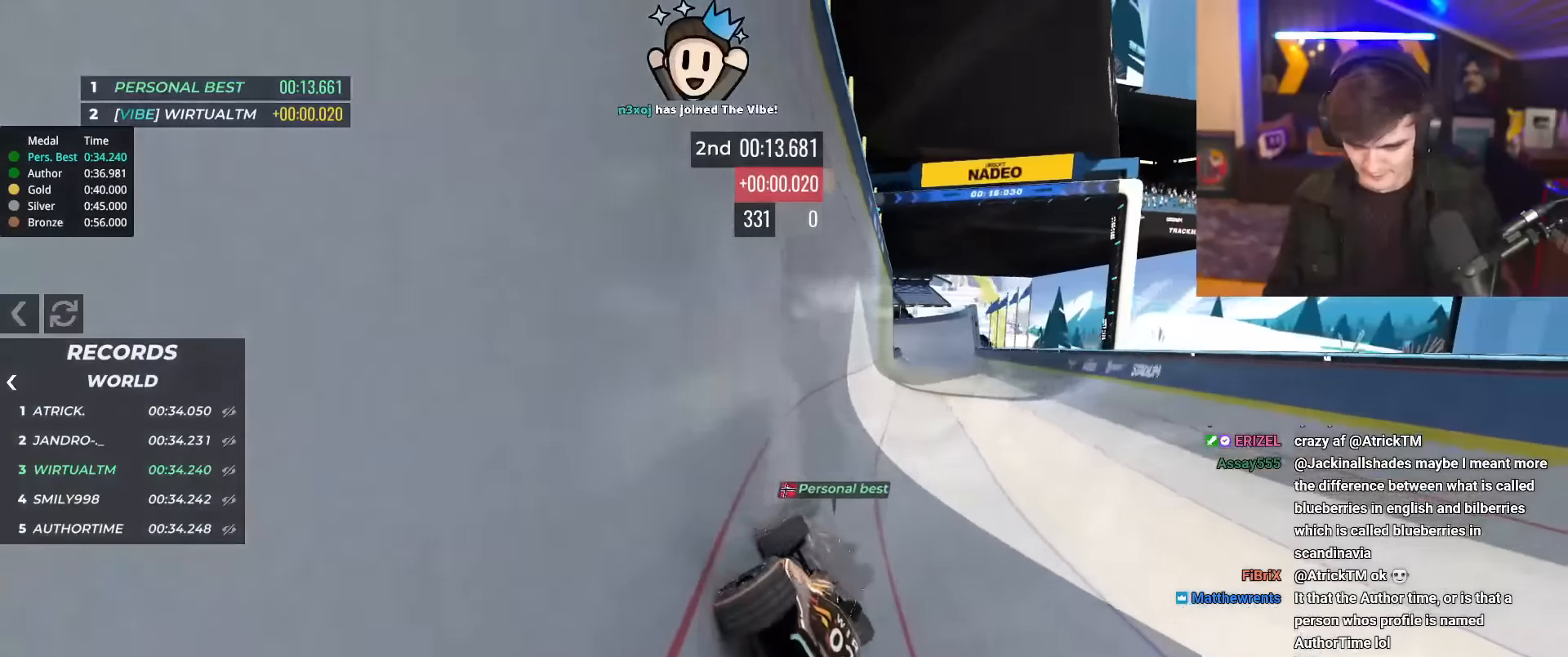
{"keys": ["right", "up"], "events": [[50, "right", "down"], [283, "right", "up"], [367, "right", "down"]]}